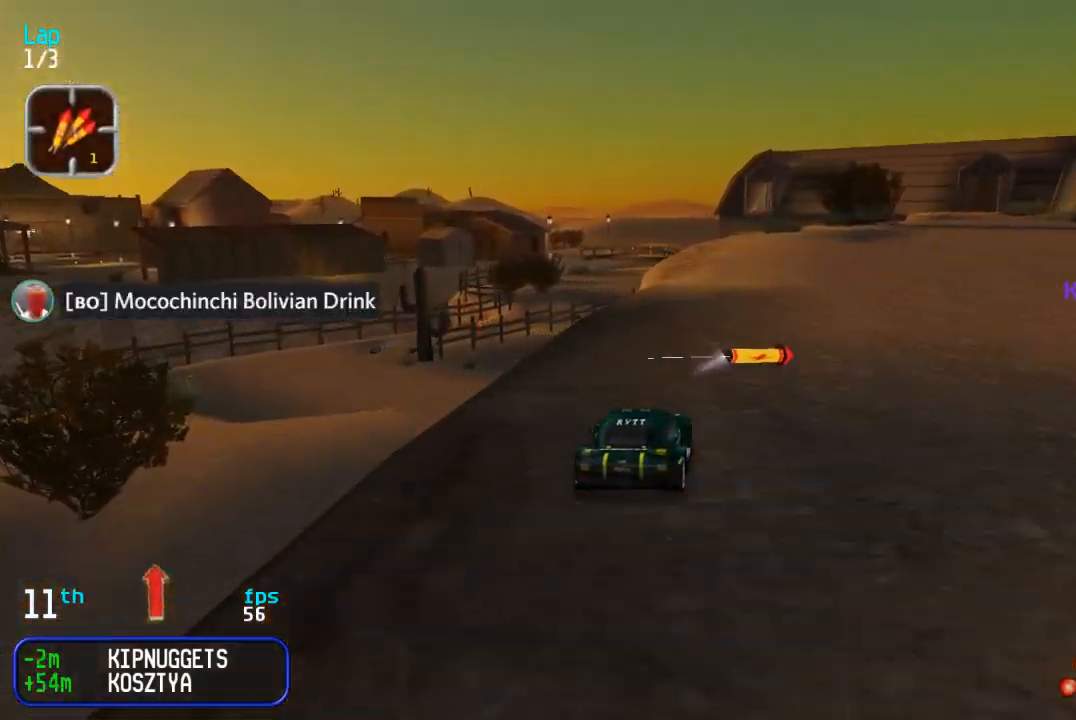
Gameplay with a controller (arcade stick); each line is a JSON object with the inputs held at the frame after it. "events" lists button and stick changes between this image and that frame as [ms after this image, input, new state], when the widget could be followed in between. Not read: L3 R3.
{"buttons": ["DPAD_UP"], "events": [[150, "DPAD_RIGHT", "up"], [350, "DPAD_RIGHT", "down"], [400, "DPAD_RIGHT", "up"]]}
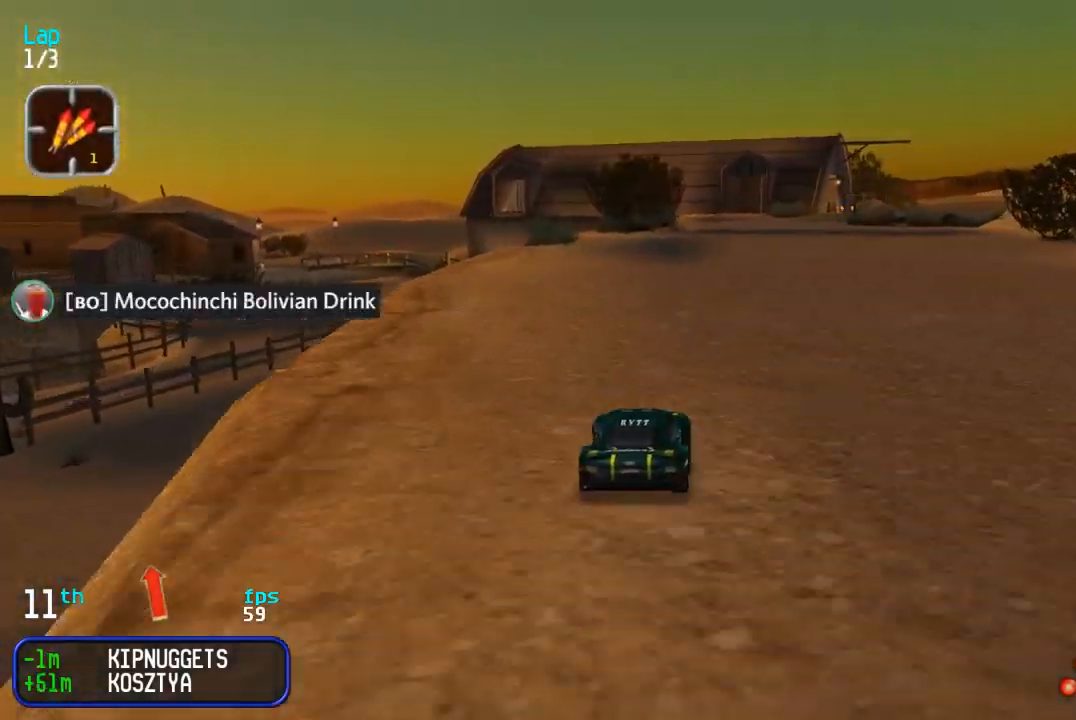
{"buttons": ["DPAD_UP"], "events": [[133, "DPAD_RIGHT", "down"], [233, "DPAD_RIGHT", "up"]]}
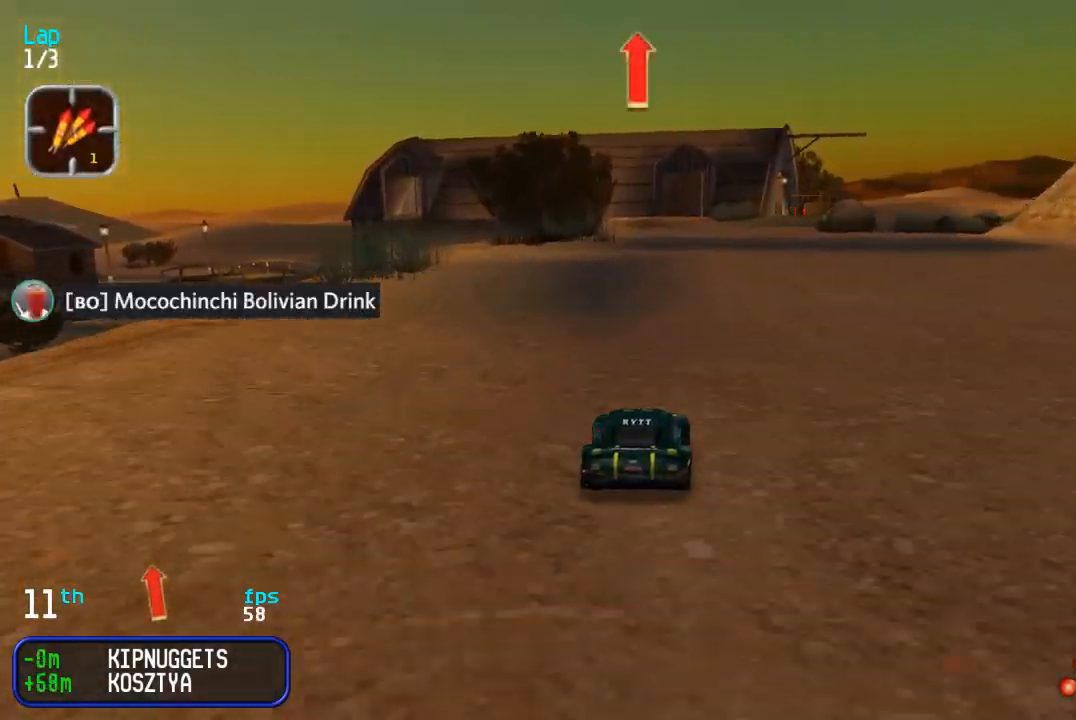
{"buttons": ["DPAD_UP", "DPAD_RIGHT"], "events": [[467, "DPAD_RIGHT", "down"]]}
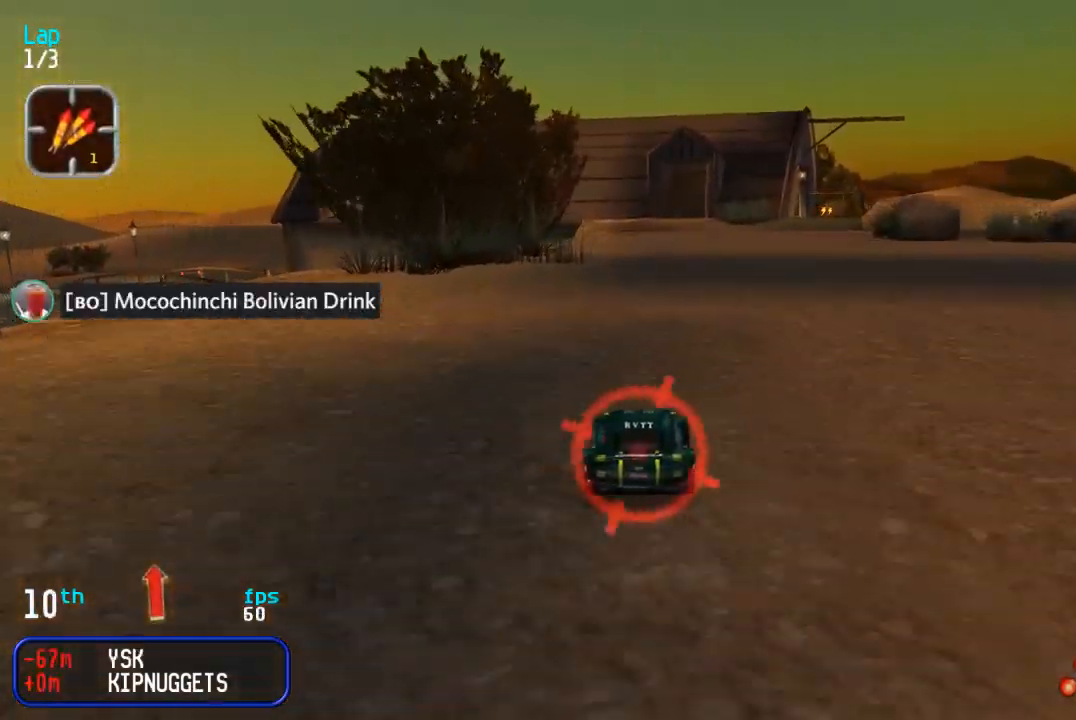
{"buttons": ["DPAD_UP"], "events": [[17, "DPAD_RIGHT", "up"]]}
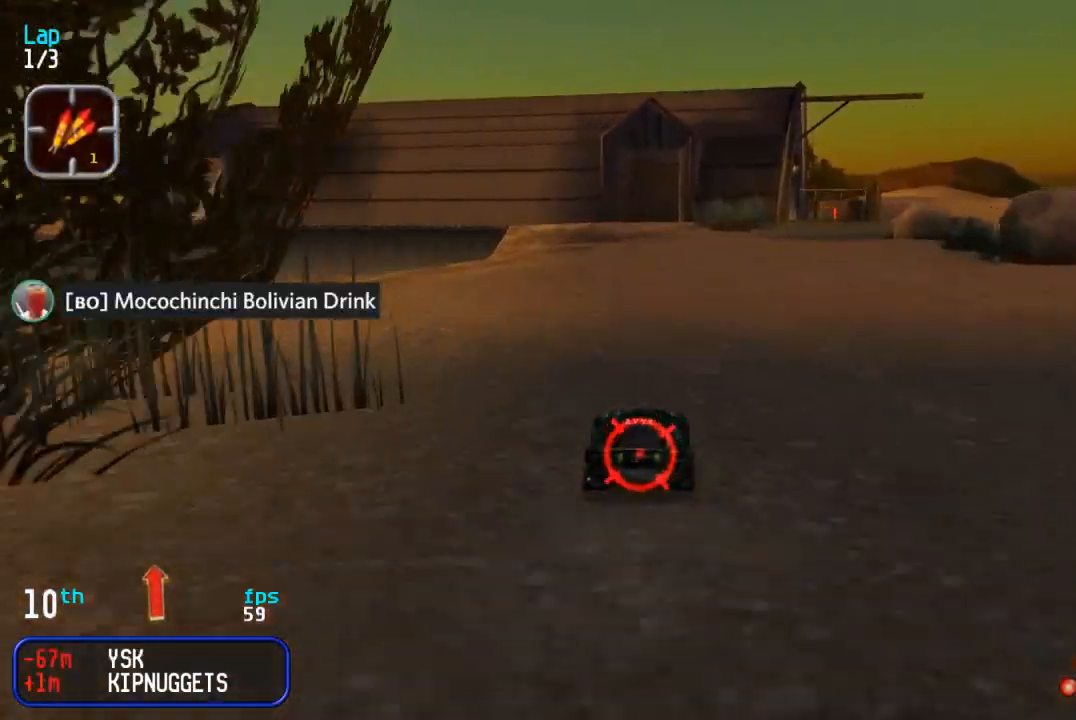
{"buttons": ["DPAD_UP"], "events": []}
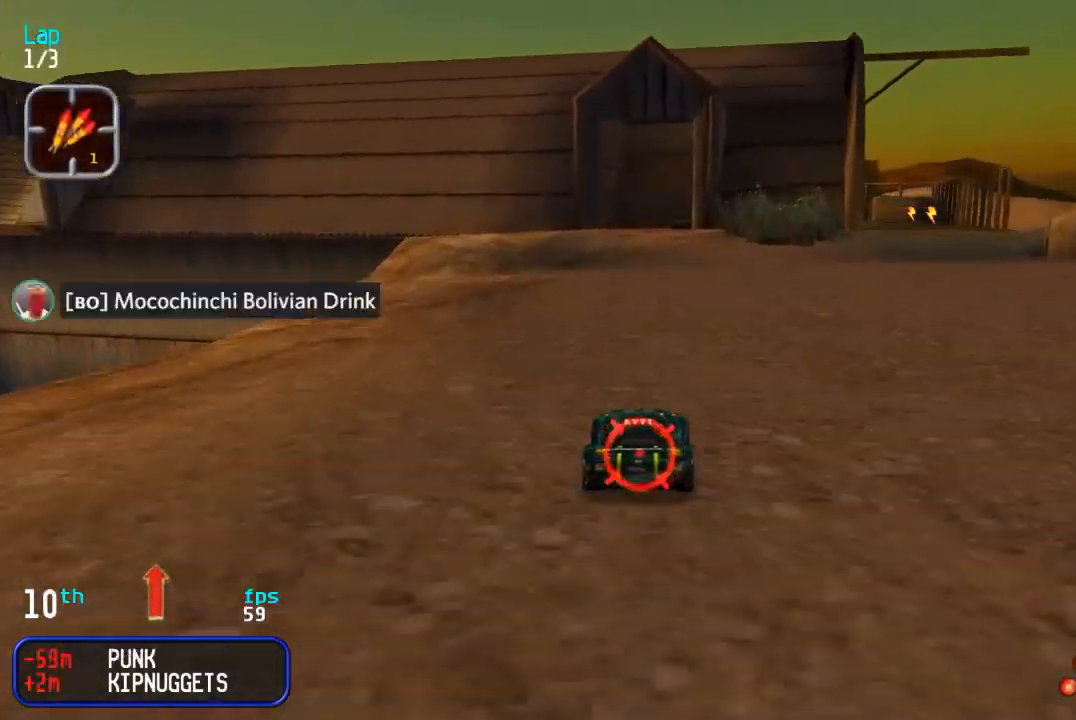
{"buttons": [], "events": [[400, "DPAD_UP", "up"], [450, "DPAD_DOWN", "down"], [500, "DPAD_DOWN", "up"]]}
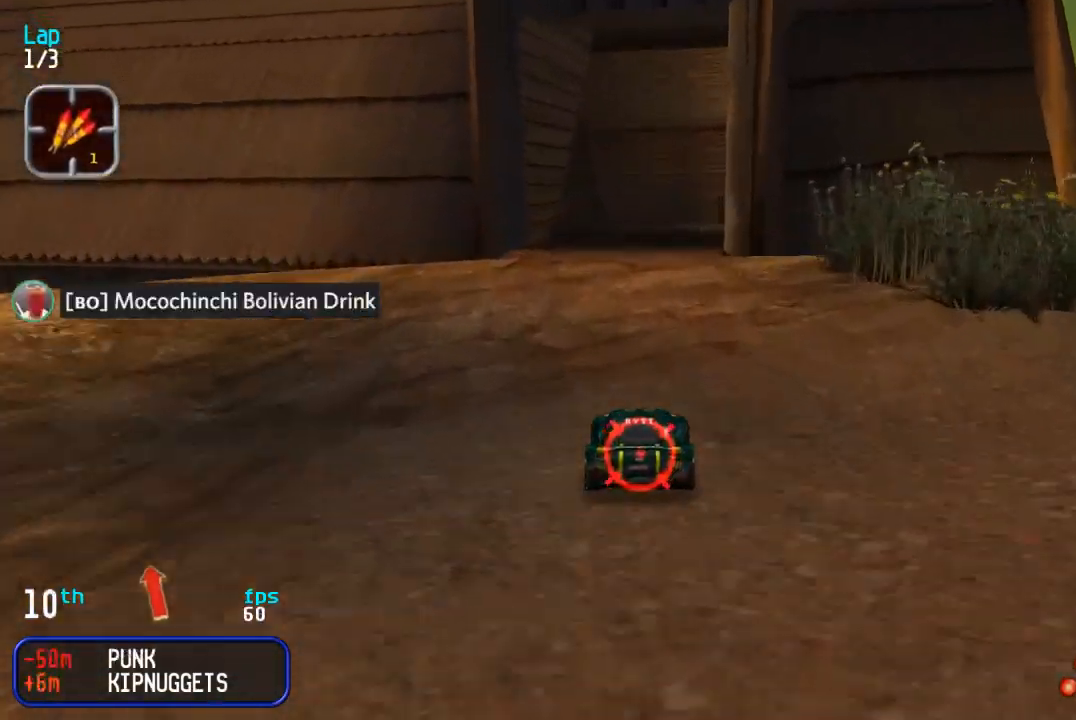
{"buttons": [], "events": []}
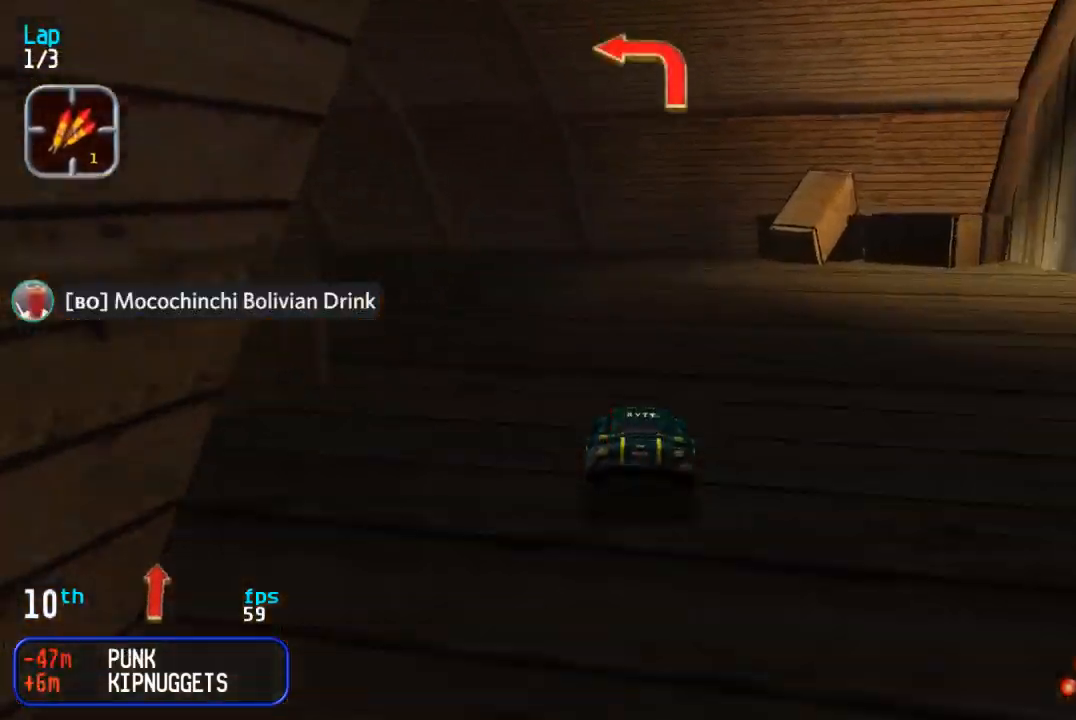
{"buttons": ["DPAD_LEFT"], "events": [[33, "DPAD_LEFT", "down"], [100, "DPAD_UP", "down"], [433, "DPAD_UP", "up"]]}
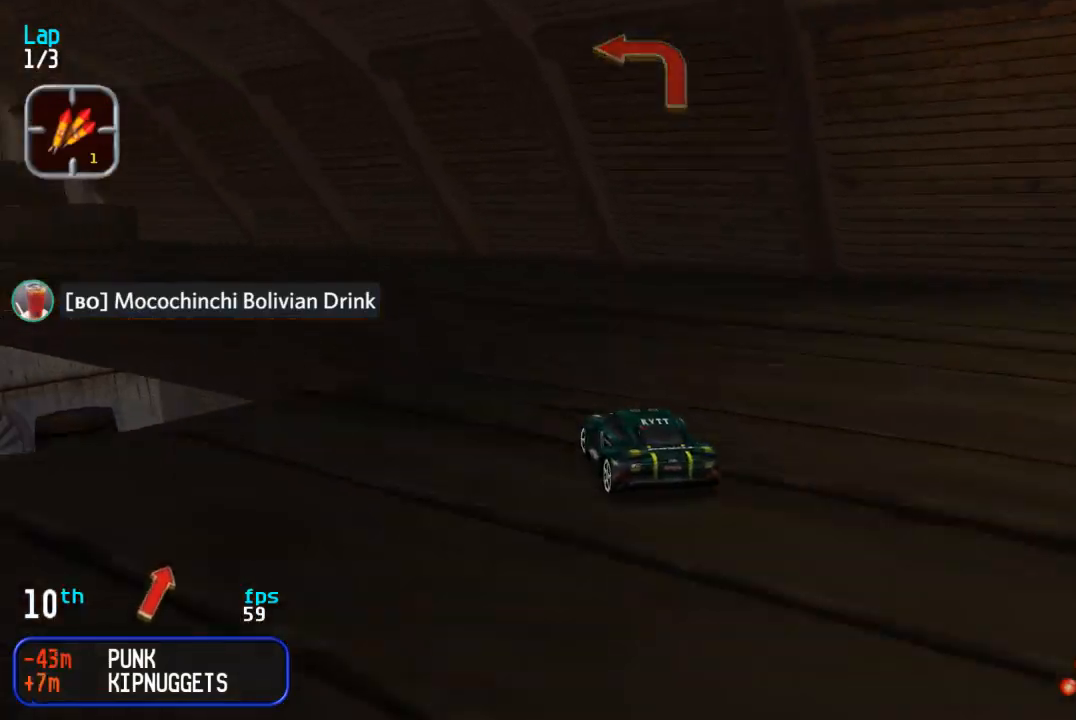
{"buttons": ["DPAD_UP", "DPAD_LEFT"], "events": [[117, "DPAD_UP", "down"]]}
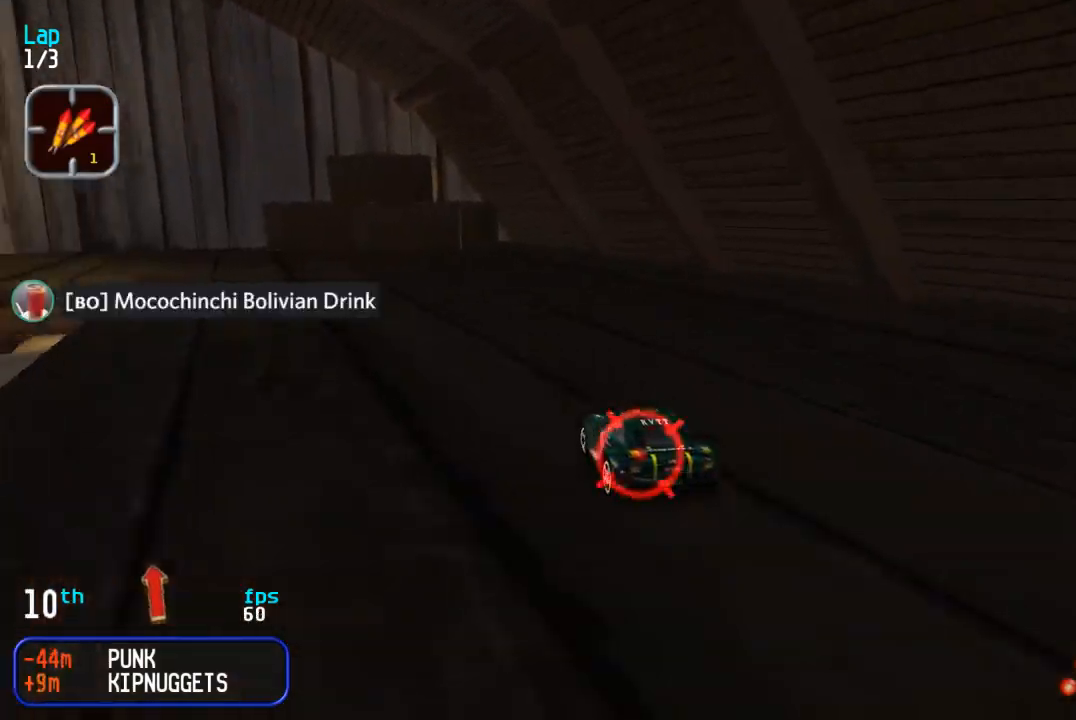
{"buttons": ["DPAD_UP", "DPAD_LEFT"], "events": [[133, "DPAD_LEFT", "up"], [233, "DPAD_LEFT", "down"], [333, "DPAD_DOWN", "down"], [333, "DPAD_UP", "up"], [467, "DPAD_DOWN", "up"], [467, "DPAD_UP", "down"]]}
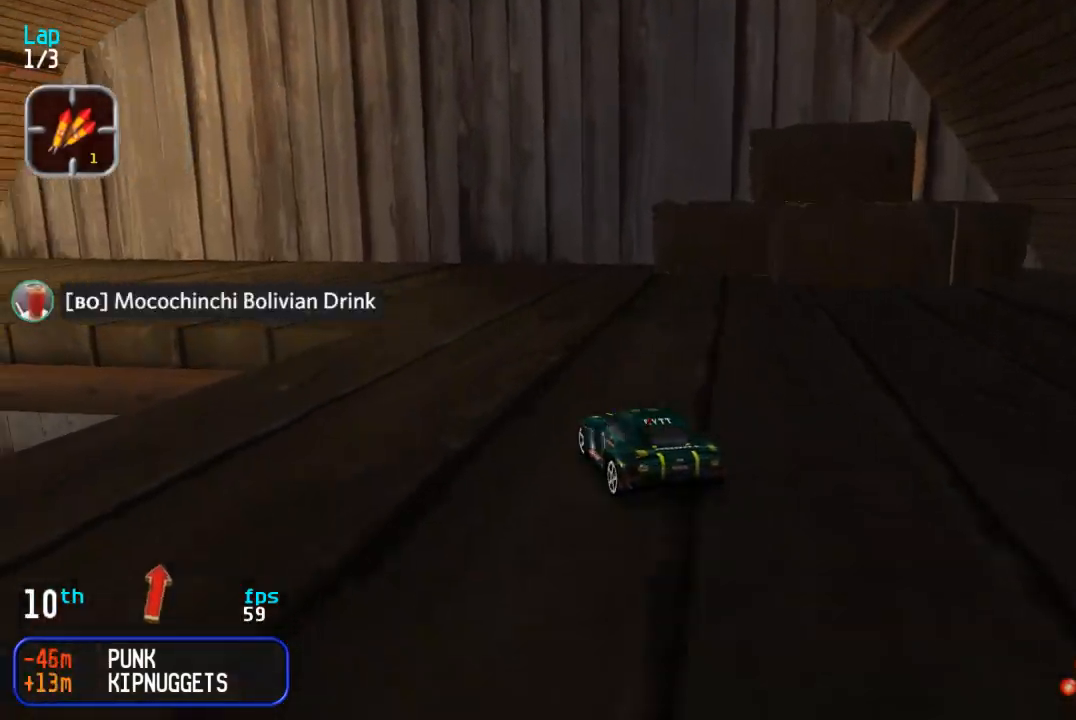
{"buttons": ["DPAD_UP", "DPAD_LEFT"], "events": []}
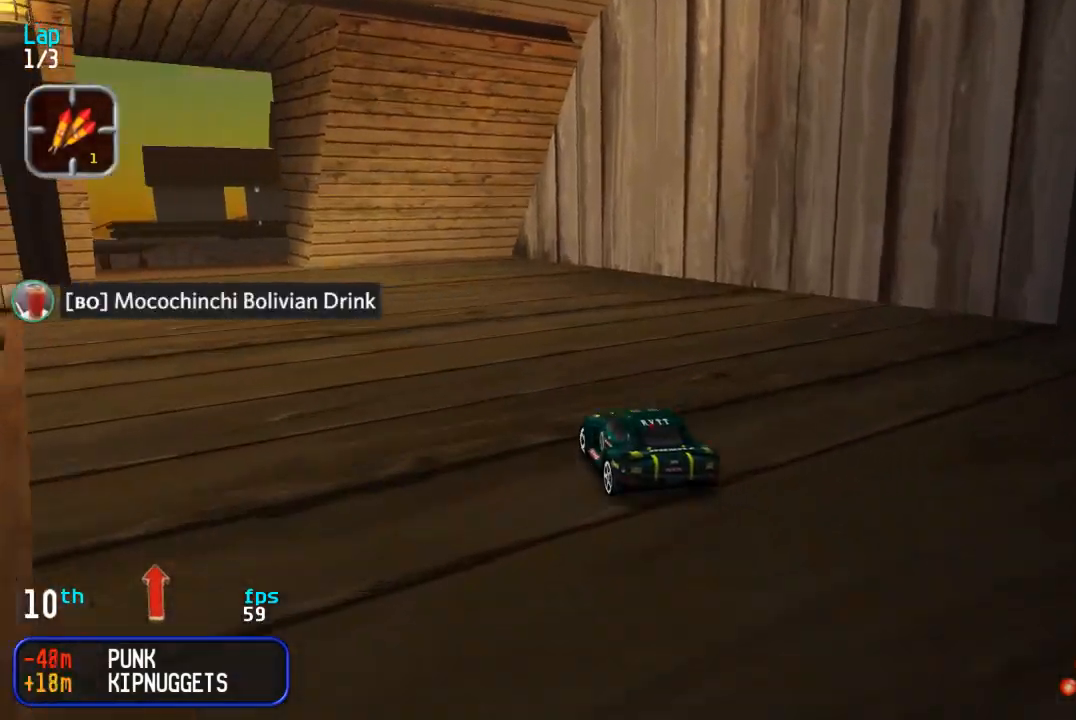
{"buttons": ["DPAD_UP"], "events": [[117, "DPAD_LEFT", "up"], [283, "DPAD_LEFT", "down"], [483, "DPAD_LEFT", "up"]]}
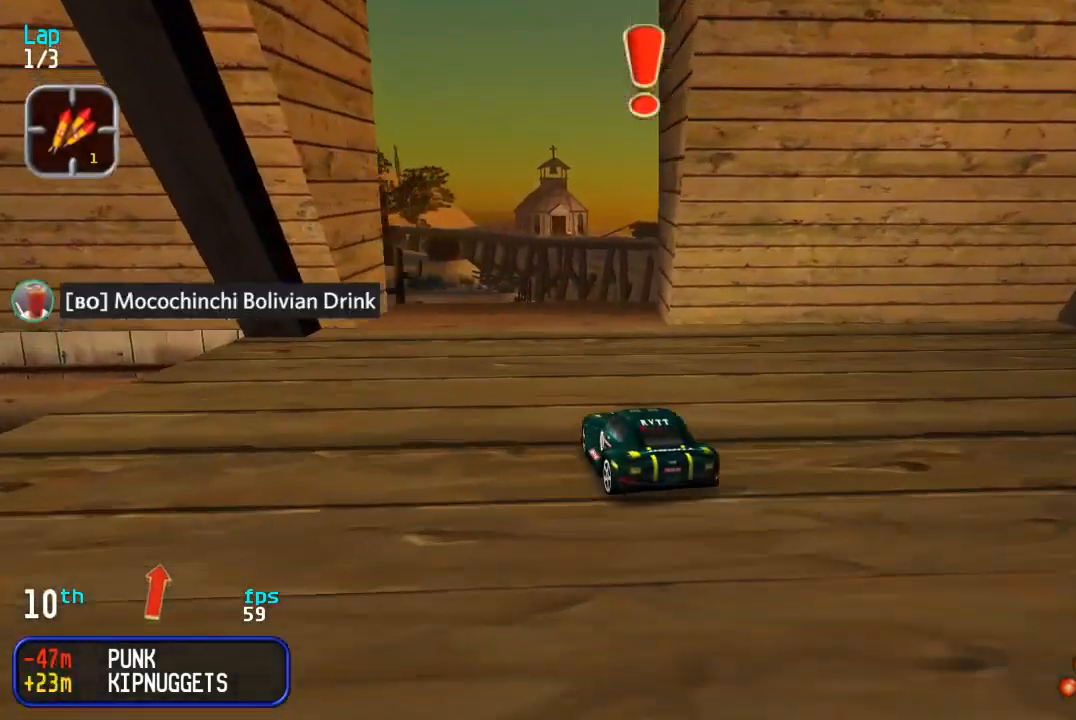
{"buttons": ["DPAD_UP"], "events": []}
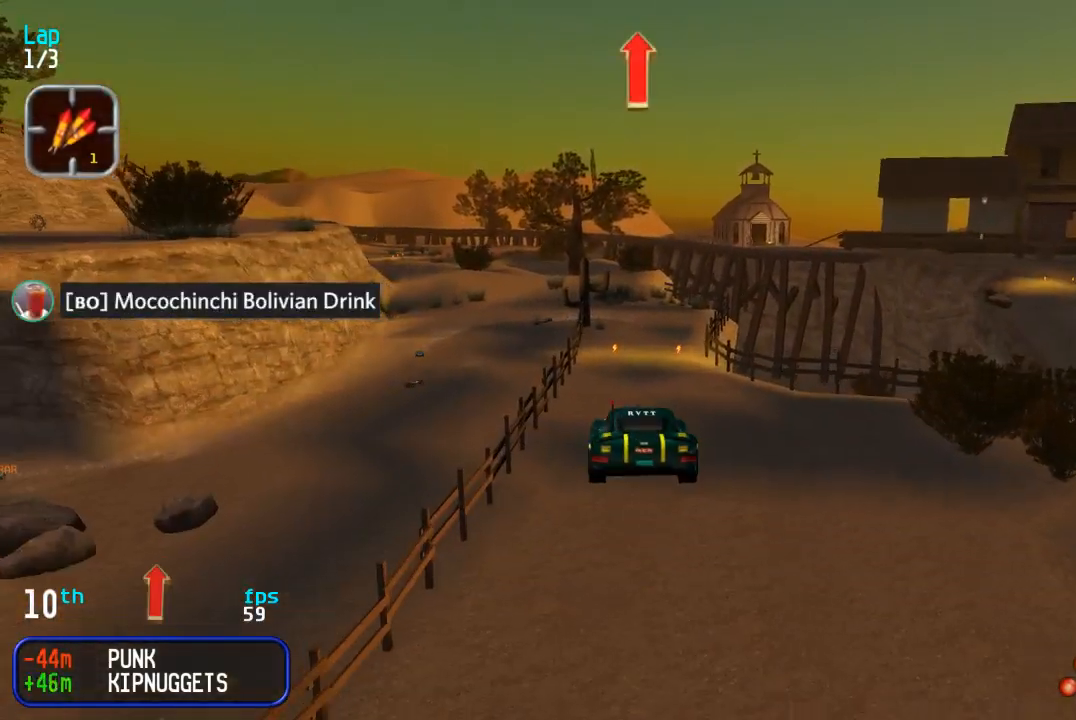
{"buttons": ["DPAD_UP"], "events": []}
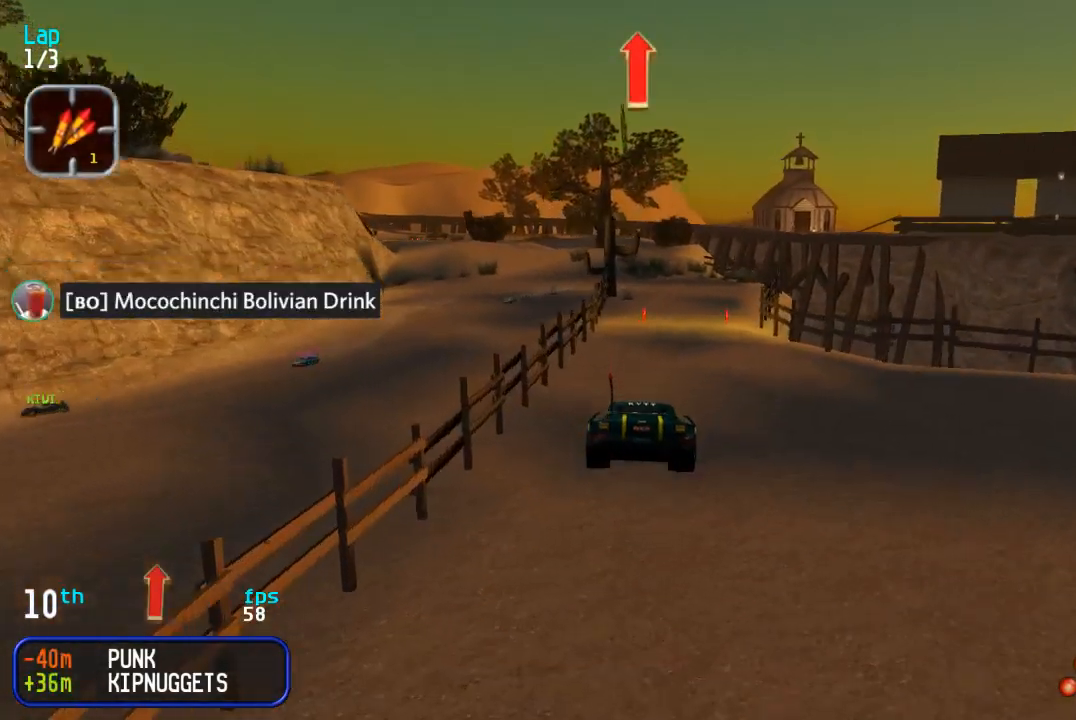
{"buttons": ["DPAD_UP"]}
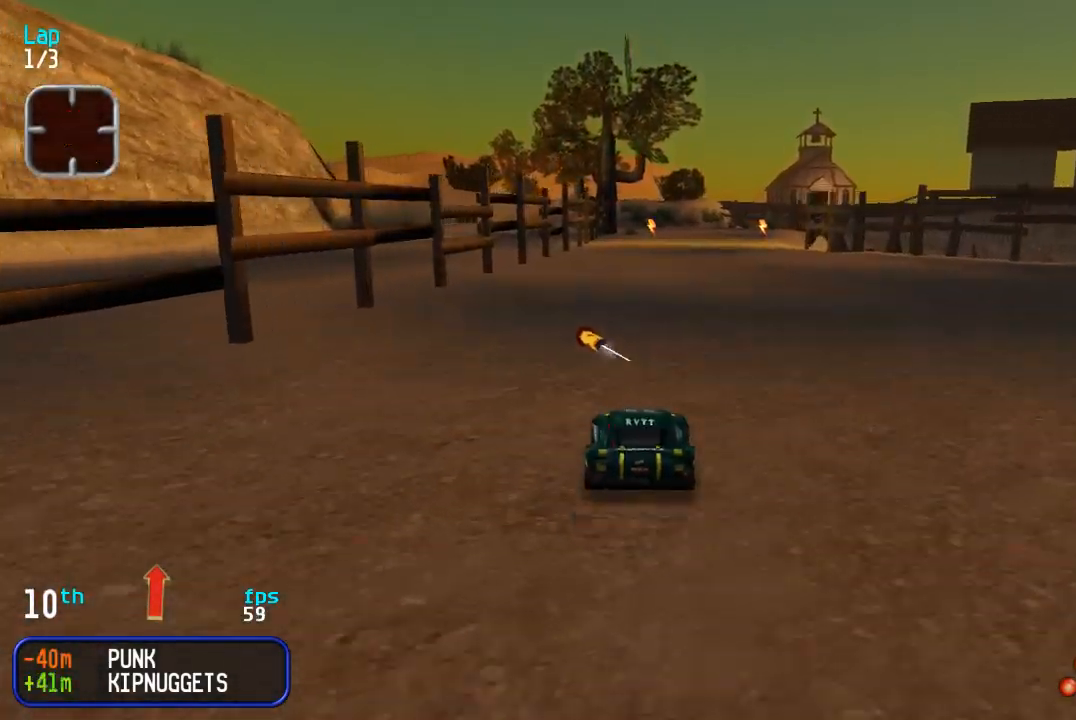
{"buttons": ["DPAD_UP"], "events": []}
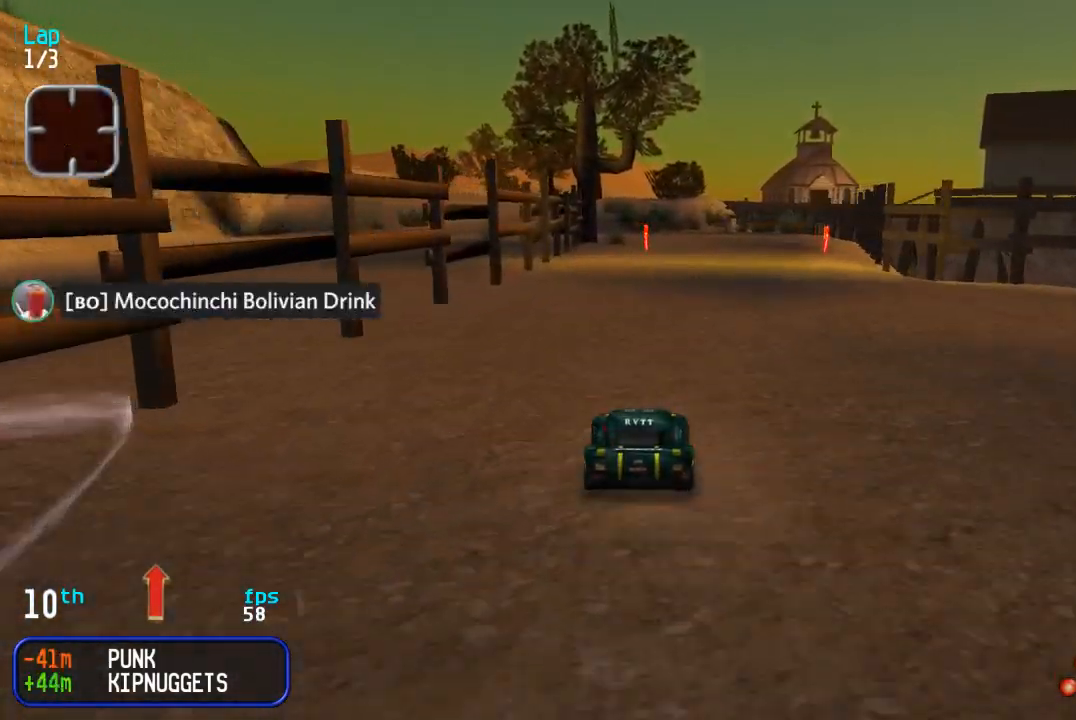
{"buttons": ["DPAD_UP"], "events": []}
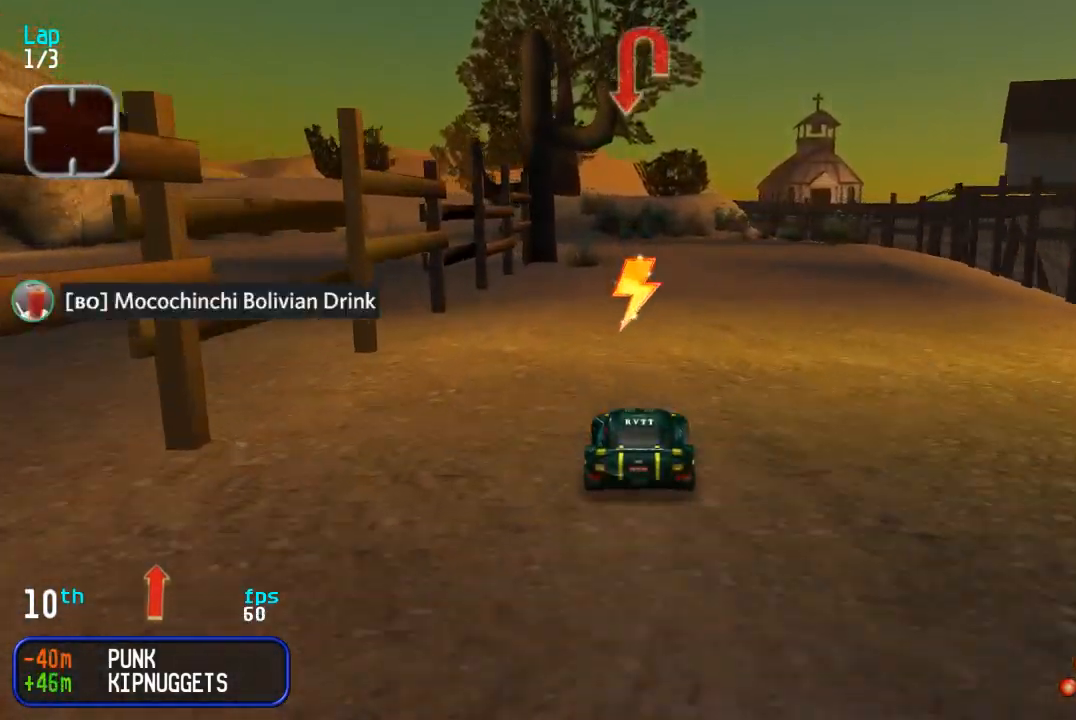
{"buttons": ["DPAD_LEFT"], "events": [[200, "DPAD_UP", "up"], [267, "DPAD_DOWN", "down"], [350, "DPAD_LEFT", "down"], [400, "DPAD_DOWN", "up"]]}
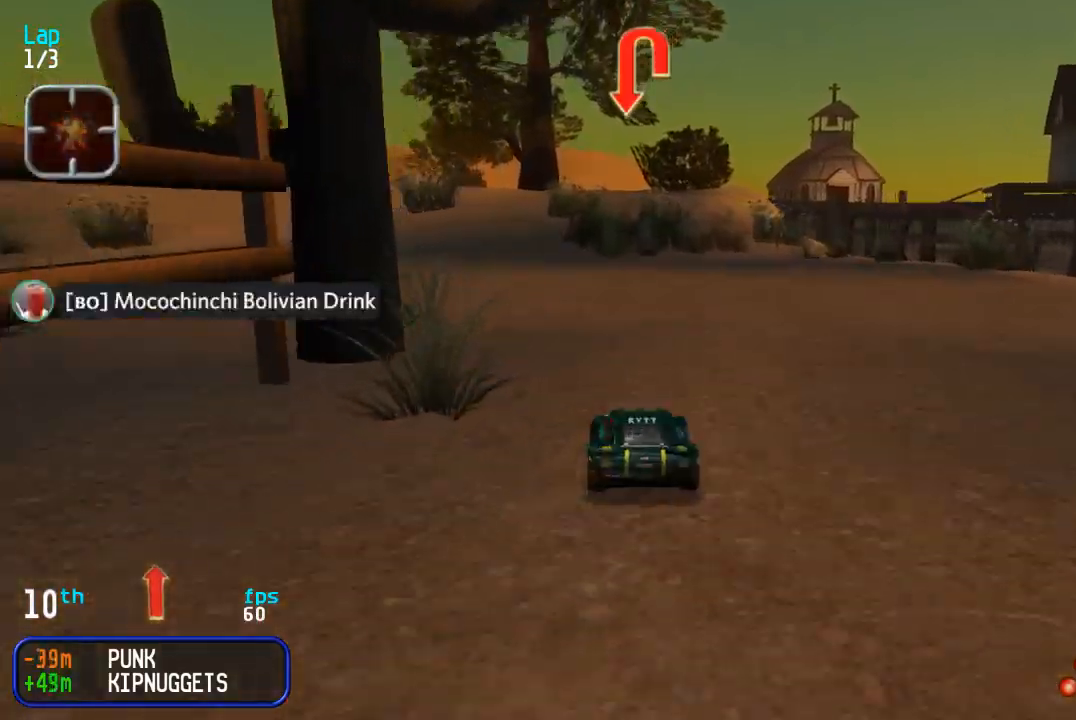
{"buttons": ["DPAD_UP", "DPAD_LEFT"], "events": [[117, "DPAD_UP", "down"]]}
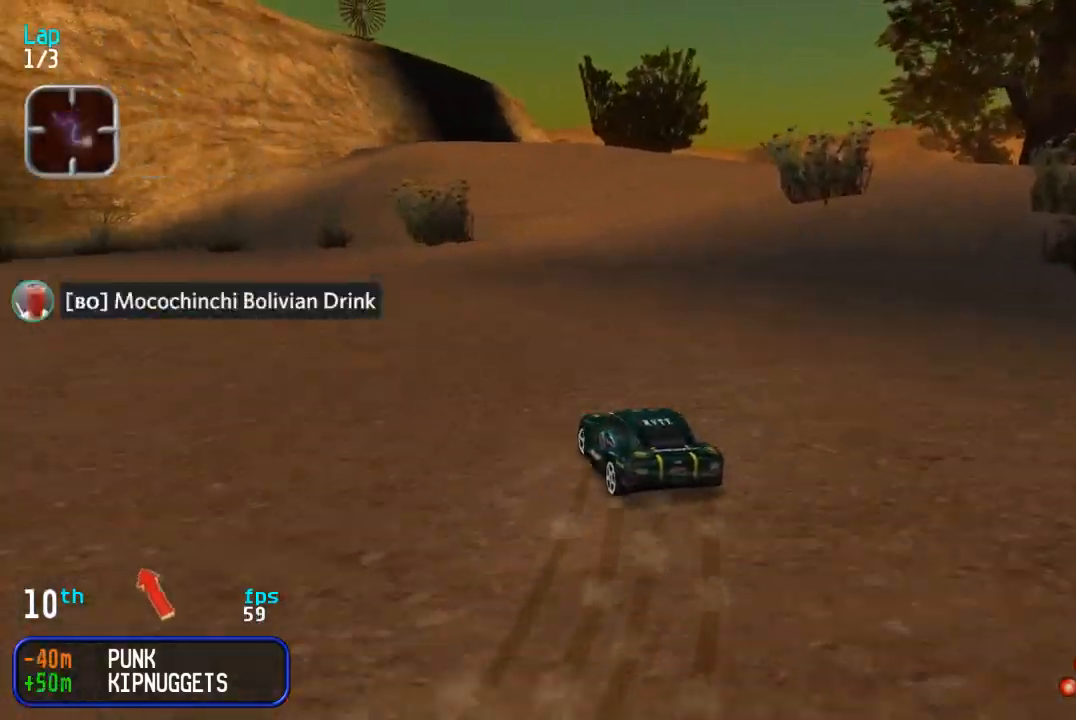
{"buttons": ["DPAD_LEFT"], "events": [[417, "DPAD_UP", "up"]]}
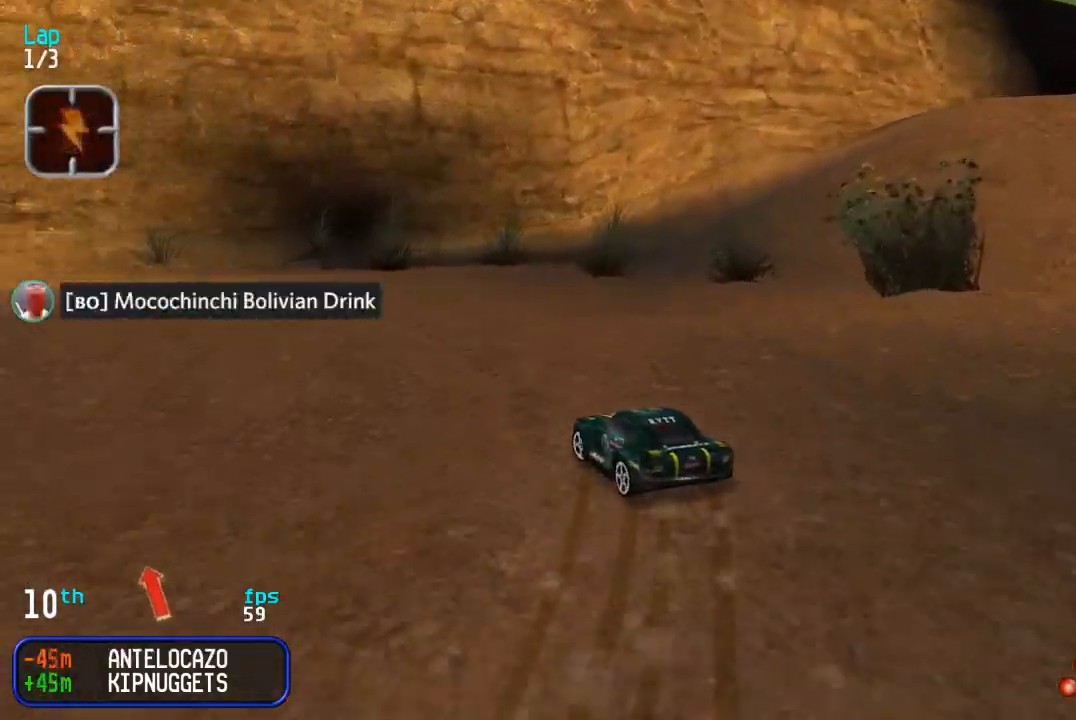
{"buttons": ["DPAD_UP", "DPAD_LEFT"], "events": [[67, "DPAD_UP", "down"]]}
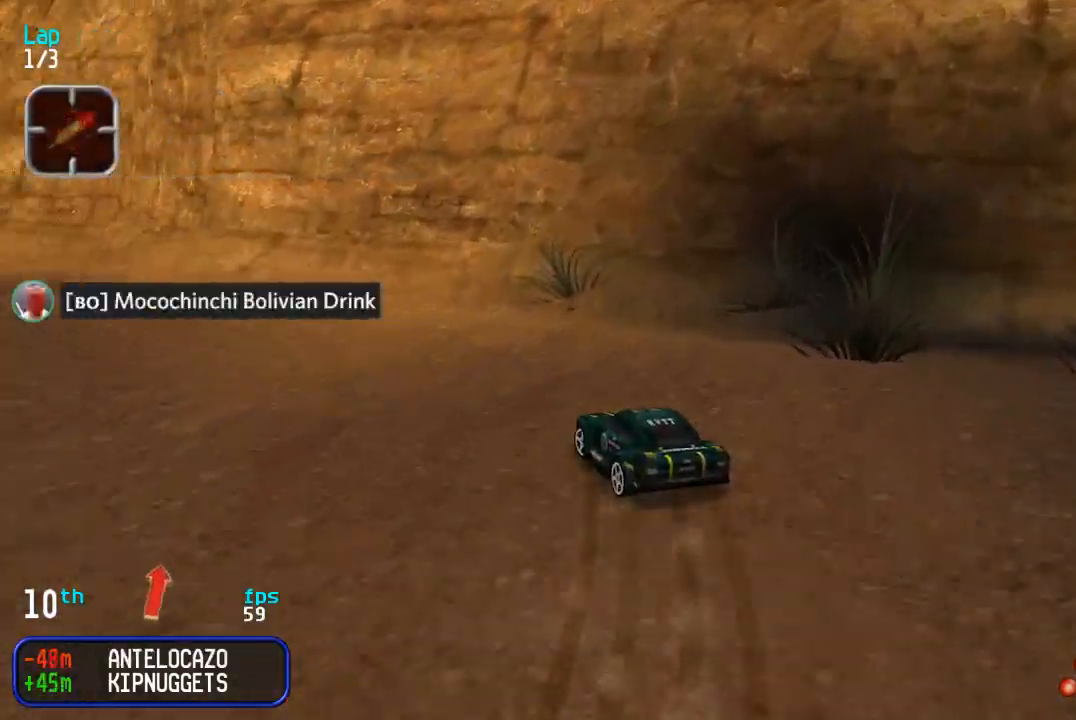
{"buttons": ["DPAD_UP", "DPAD_LEFT"], "events": [[67, "DPAD_LEFT", "up"], [133, "DPAD_LEFT", "down"], [367, "DPAD_LEFT", "up"], [450, "DPAD_LEFT", "down"]]}
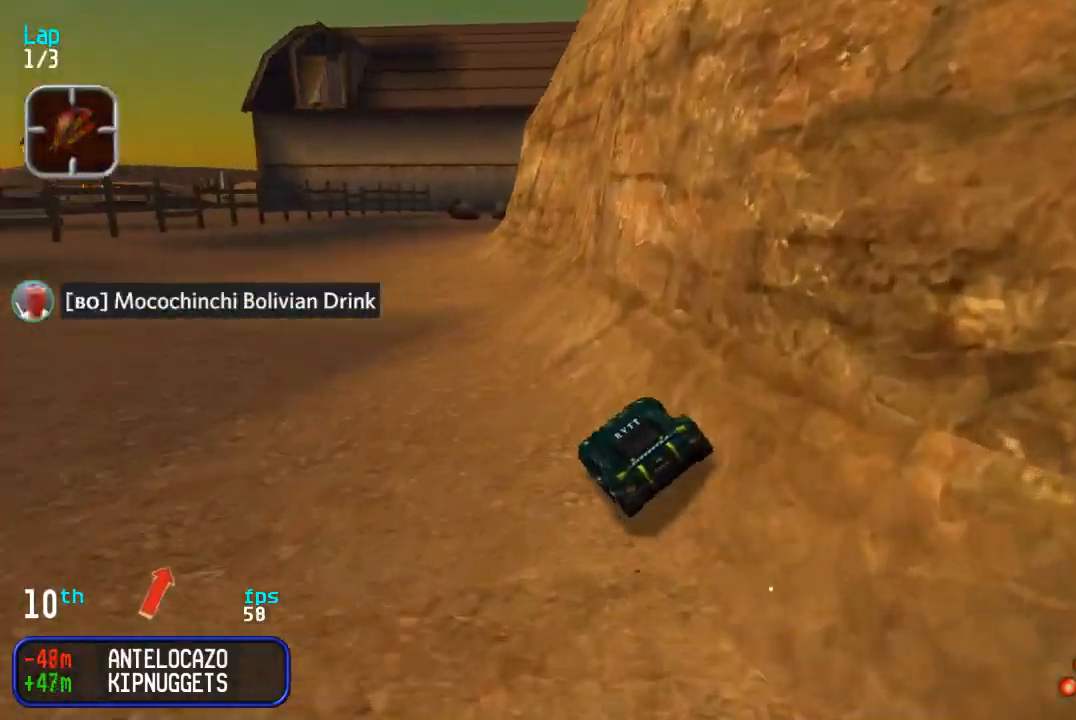
{"buttons": ["DPAD_UP"], "events": [[100, "DPAD_LEFT", "up"], [200, "DPAD_LEFT", "down"], [300, "DPAD_LEFT", "up"]]}
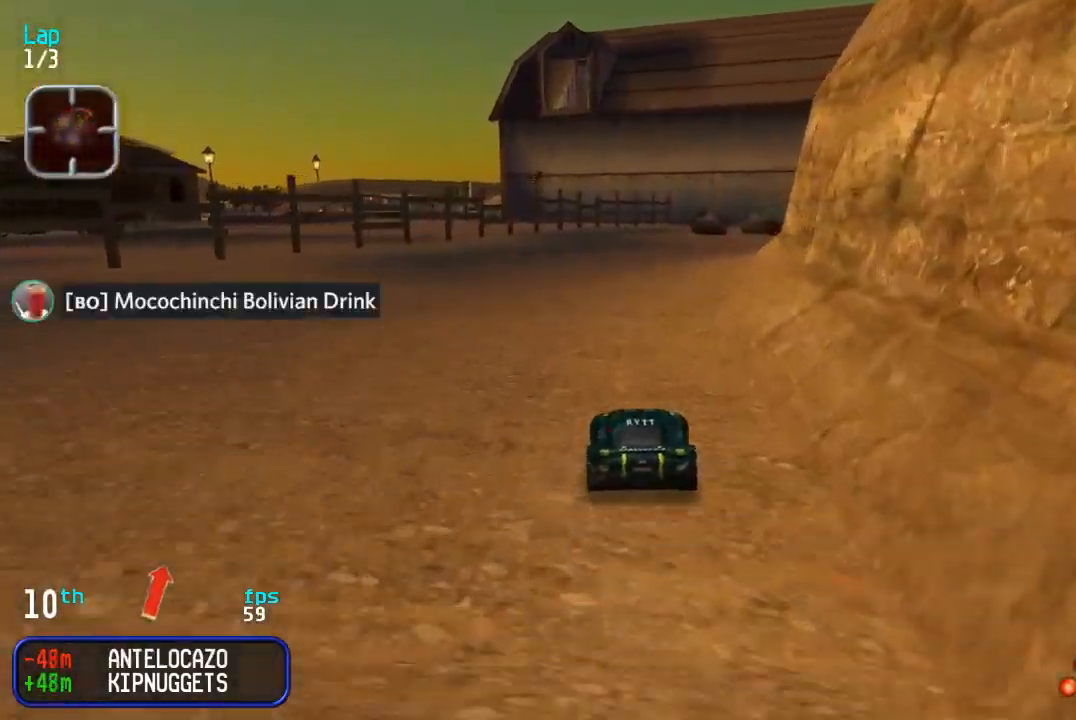
{"buttons": ["DPAD_UP", "DPAD_RIGHT"], "events": [[333, "DPAD_RIGHT", "down"], [367, "DPAD_DOWN", "down"], [367, "DPAD_UP", "up"], [467, "DPAD_DOWN", "up"], [467, "DPAD_UP", "down"]]}
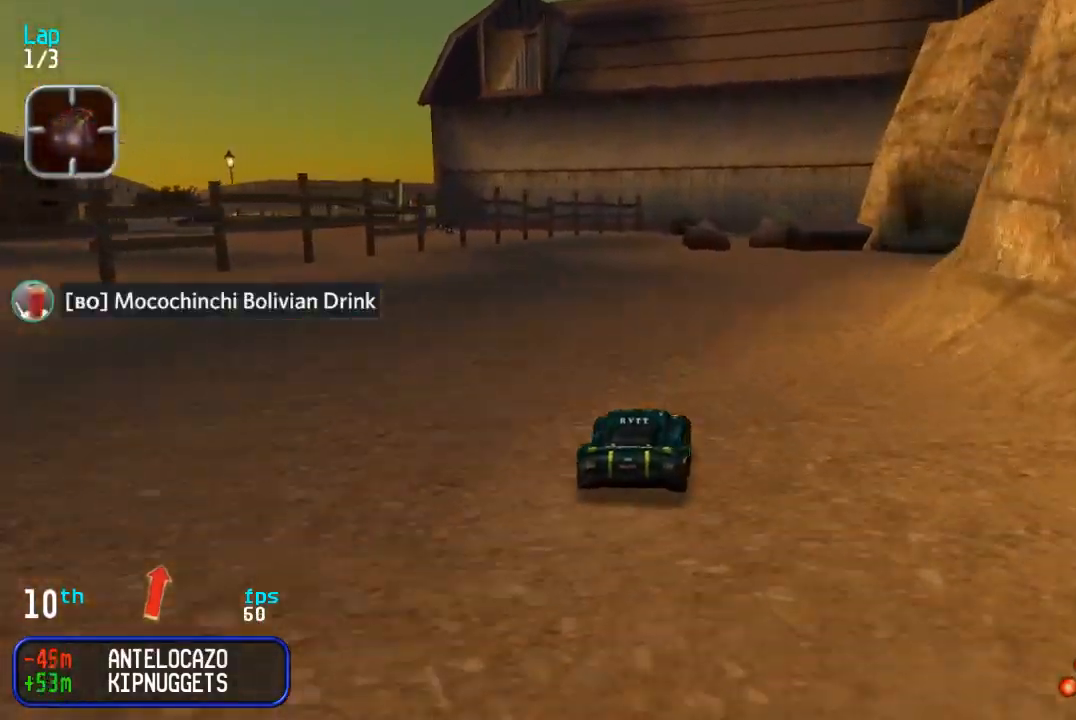
{"buttons": ["DPAD_UP"], "events": [[300, "DPAD_RIGHT", "up"]]}
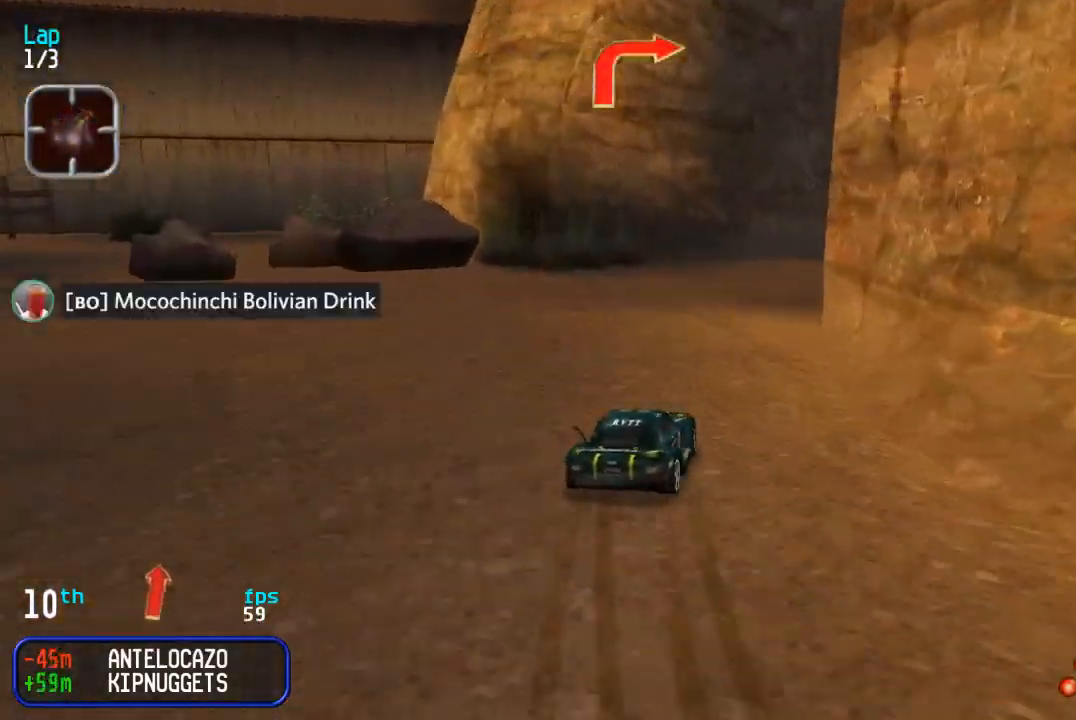
{"buttons": ["DPAD_UP", "DPAD_RIGHT"], "events": [[133, "DPAD_RIGHT", "down"], [200, "DPAD_UP", "up"], [367, "DPAD_UP", "down"]]}
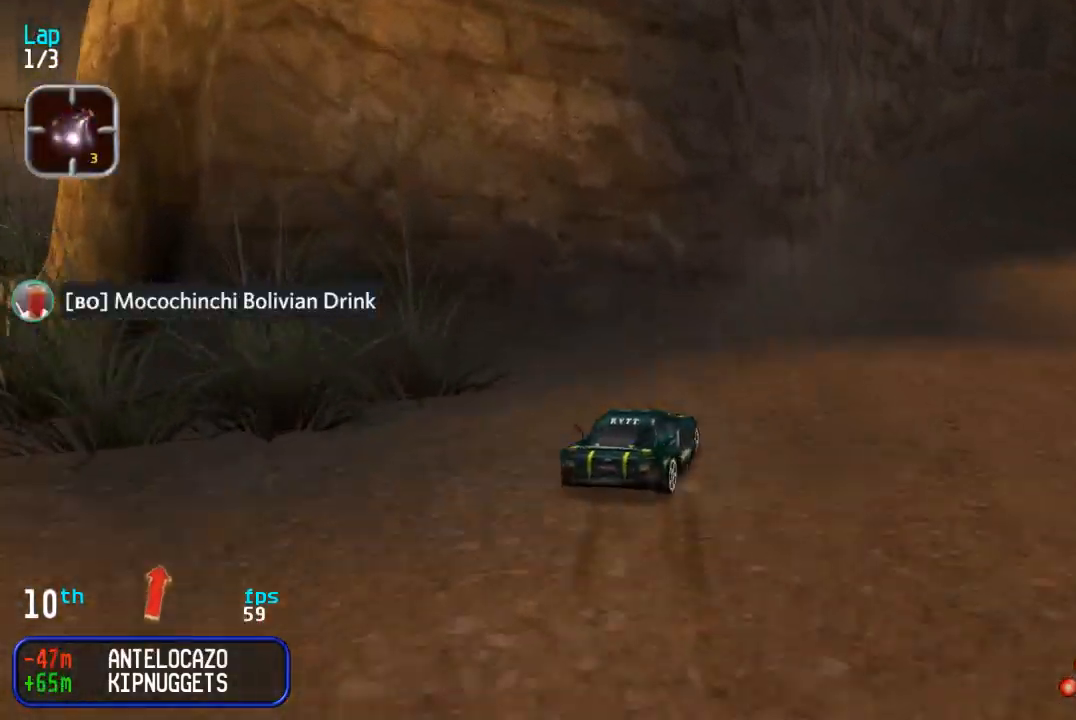
{"buttons": ["DPAD_UP", "DPAD_LEFT"], "events": [[150, "DPAD_RIGHT", "up"], [383, "DPAD_LEFT", "down"]]}
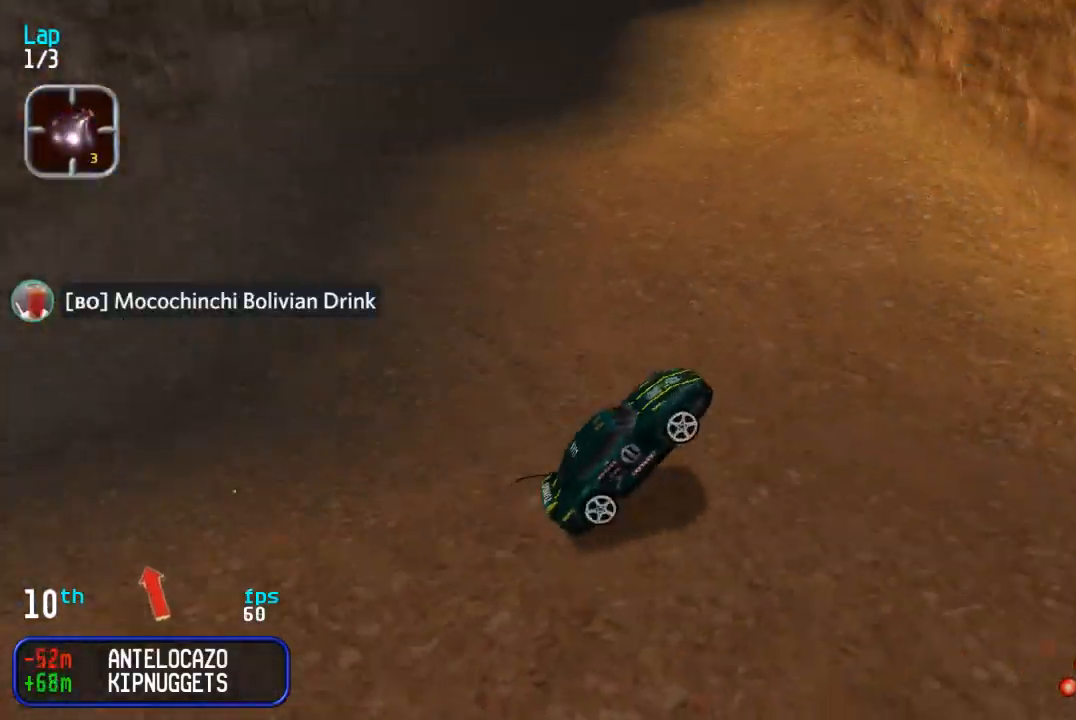
{"buttons": ["DPAD_DOWN", "DPAD_RIGHT"], "events": [[350, "DPAD_UP", "up"], [417, "DPAD_DOWN", "down"], [417, "DPAD_LEFT", "up"], [450, "DPAD_RIGHT", "down"]]}
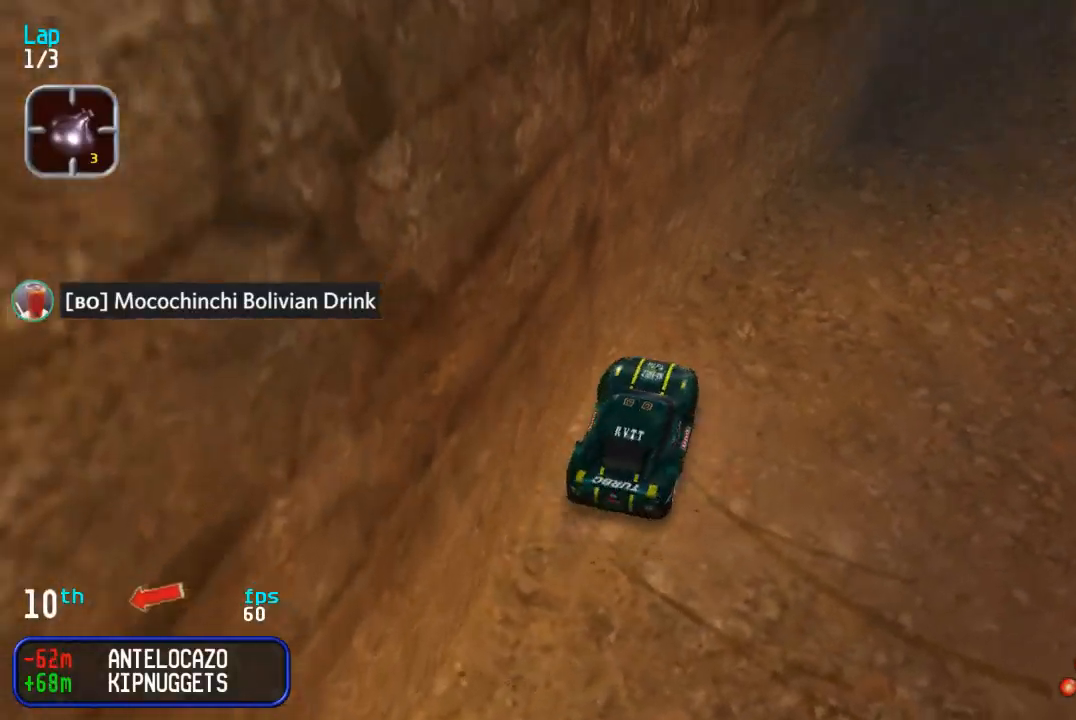
{"buttons": ["DPAD_DOWN", "DPAD_RIGHT"], "events": []}
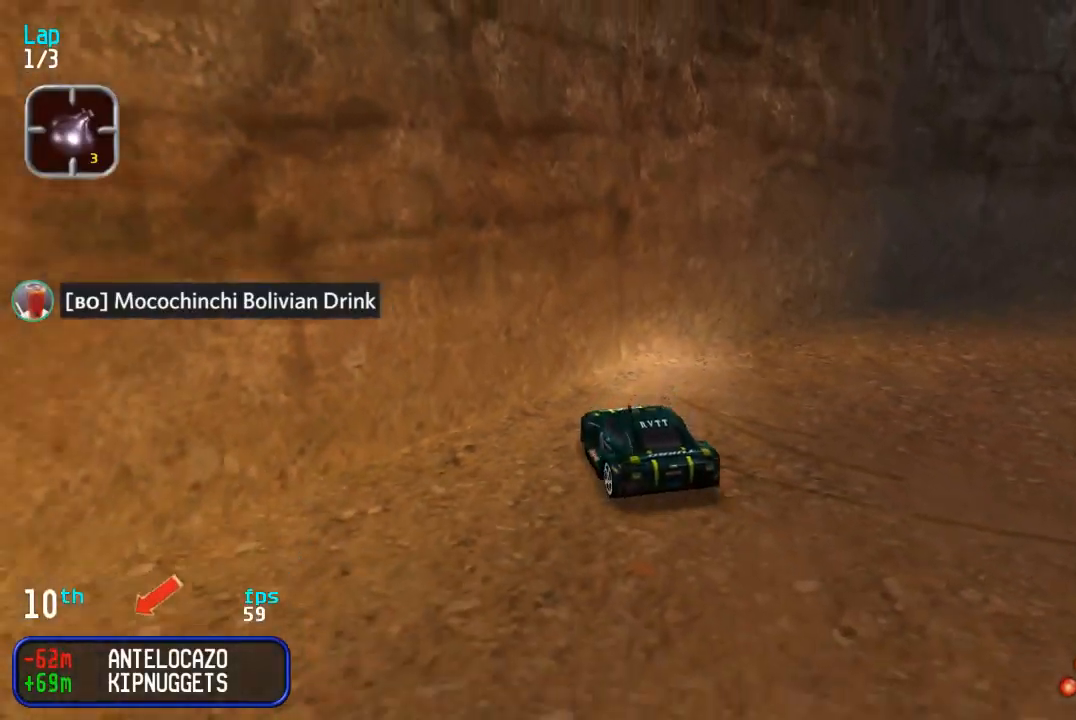
{"buttons": ["DPAD_UP", "DPAD_LEFT"], "events": [[217, "DPAD_RIGHT", "up"], [250, "DPAD_DOWN", "up"], [250, "DPAD_UP", "down"], [267, "DPAD_LEFT", "down"]]}